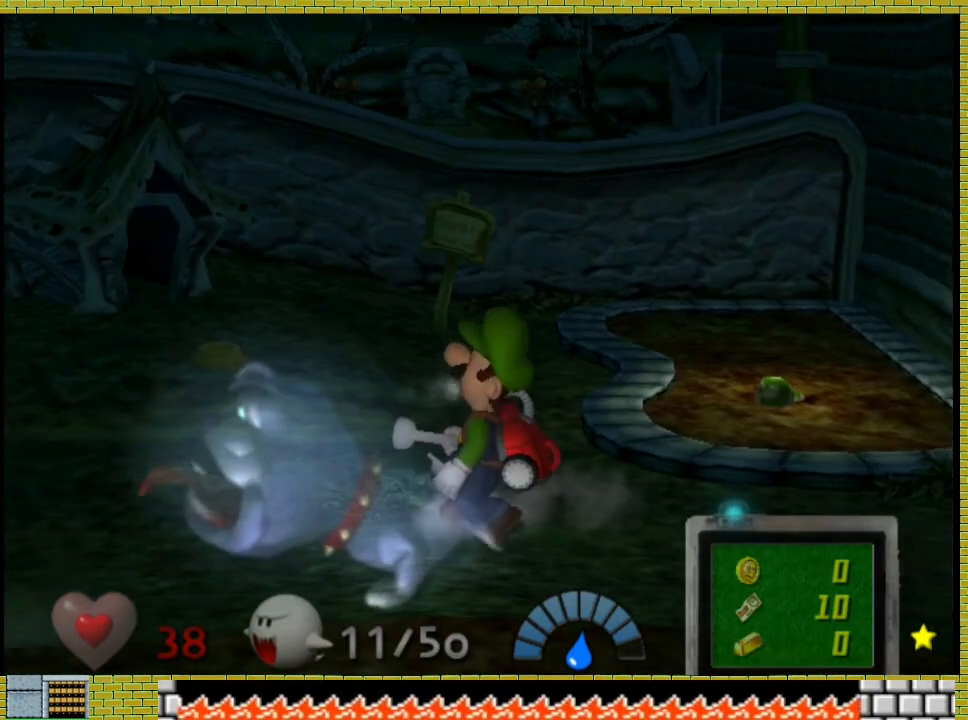
Gameplay with a controller (Xbox layout); each line is a JSON object with the inputs held at the frame after it. "events" lists button and stick changes between this image and that frame as [ms after this image, input, new state], when the widget could be followed in between. Not read: L2 R3.
{"buttons": ["X"], "left_stick": "center", "right_stick": "center", "events": []}
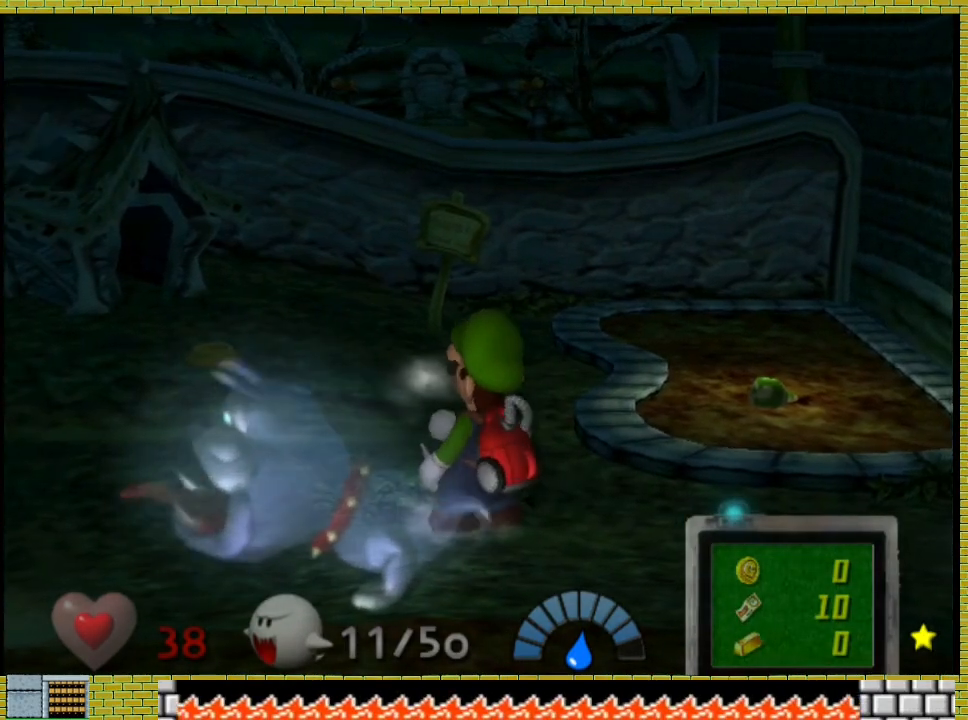
{"buttons": ["X"], "left_stick": "center", "right_stick": "center", "events": []}
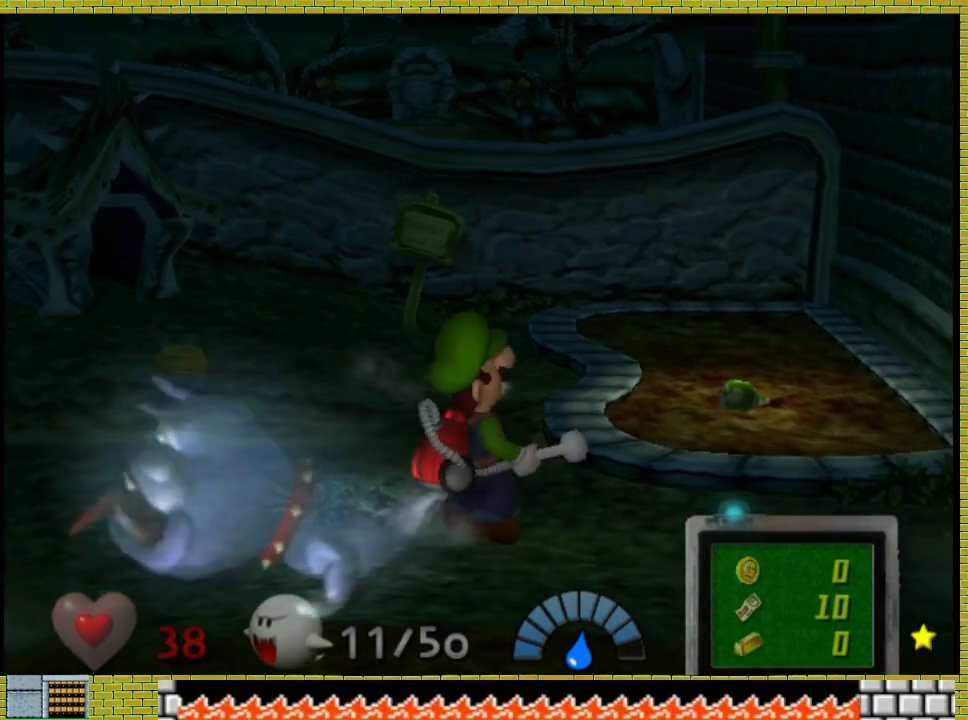
{"buttons": ["X"], "left_stick": "center", "right_stick": "center", "events": []}
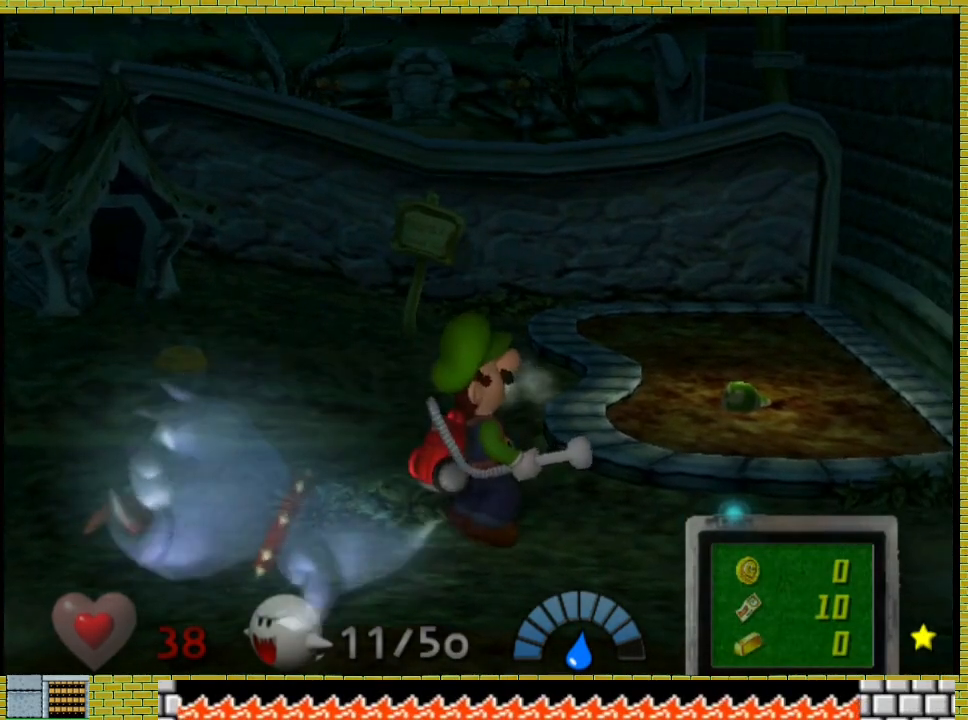
{"buttons": ["X"], "left_stick": "center", "right_stick": "center", "events": []}
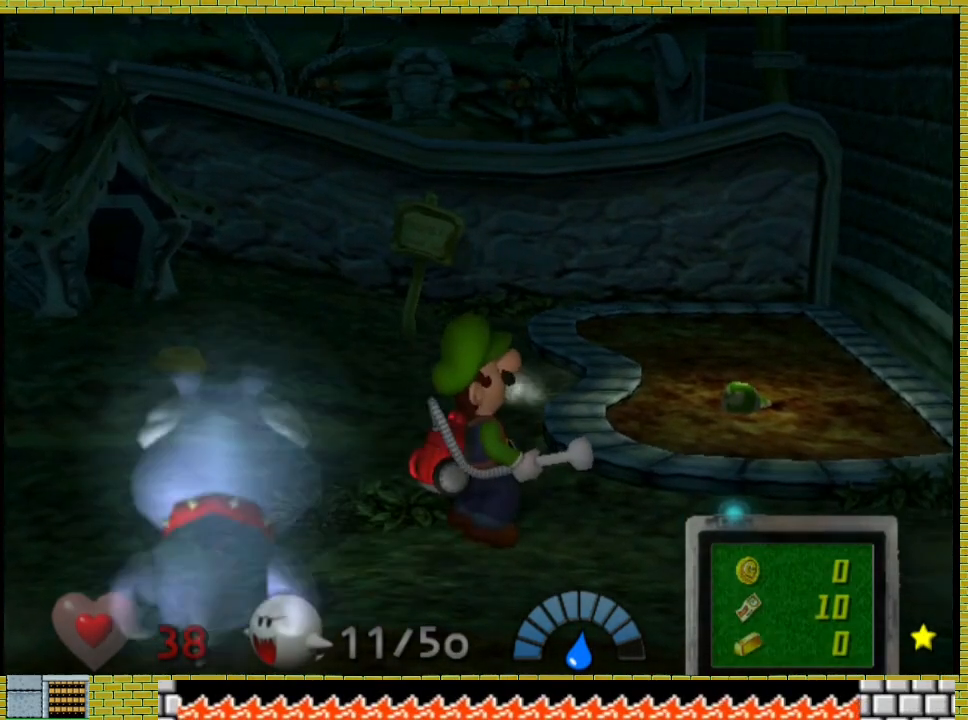
{"buttons": ["X"], "left_stick": "center", "right_stick": "center", "events": []}
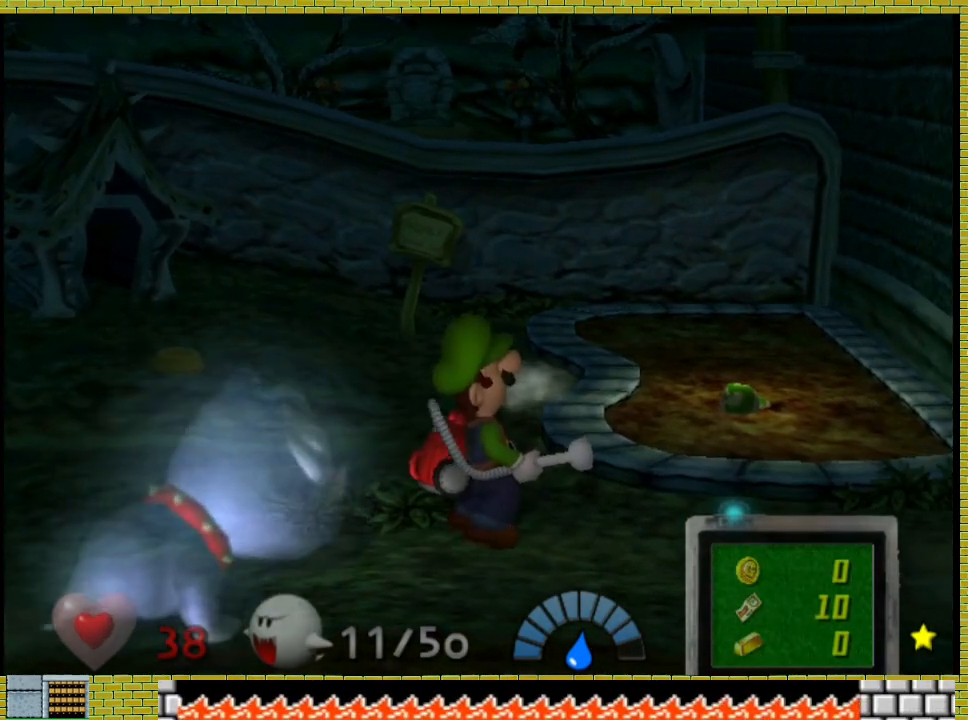
{"buttons": ["X"], "left_stick": "center", "right_stick": "center", "events": [[100, "left_stick", "right"], [200, "left_stick", "left"], [300, "left_stick", "right"], [367, "left_stick", "left"], [433, "left_stick", "right"], [500, "left_stick", "center"]]}